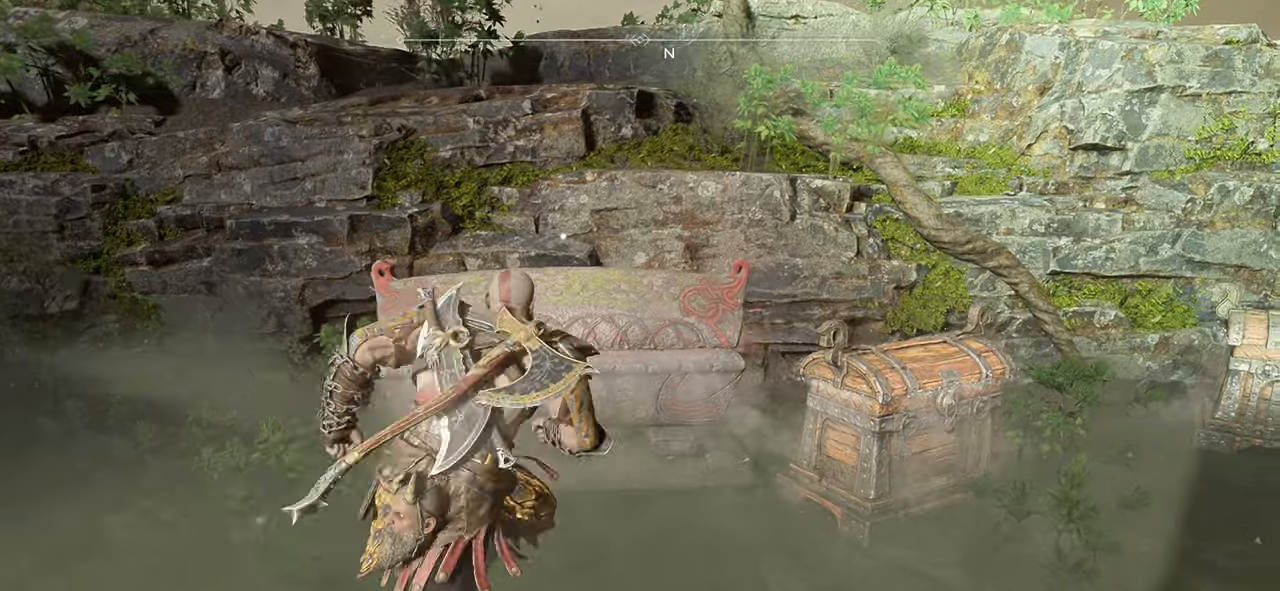
Gameplay with a controller (PlayStation layout); each line is a JSON object with the inputs held at the frame after it. "events" lists button and stick changes between this image and that frame as [ms after this image, input, new state], when the widget could be followed in between.
{"buttons": [], "left_stick": "center", "right_stick": "center", "events": [[50, "CROSS", "down"], [167, "CROSS", "up"], [167, "left_stick", "center"], [267, "CROSS", "down"], [367, "CROSS", "up"]]}
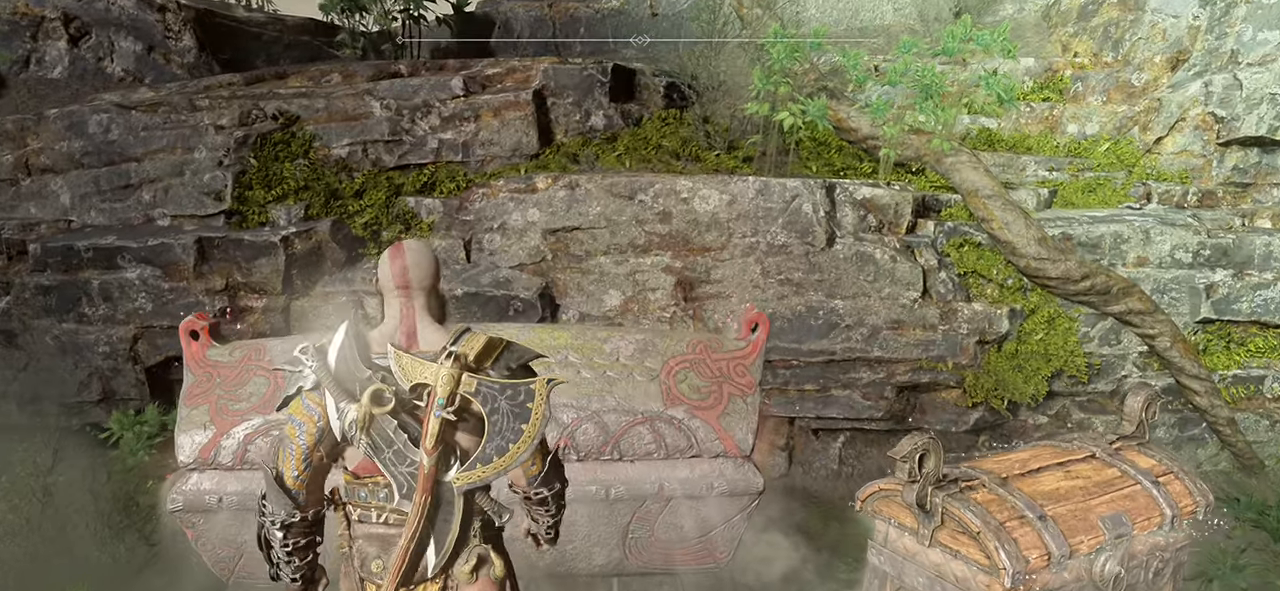
{"buttons": [], "left_stick": "center", "right_stick": "center", "events": []}
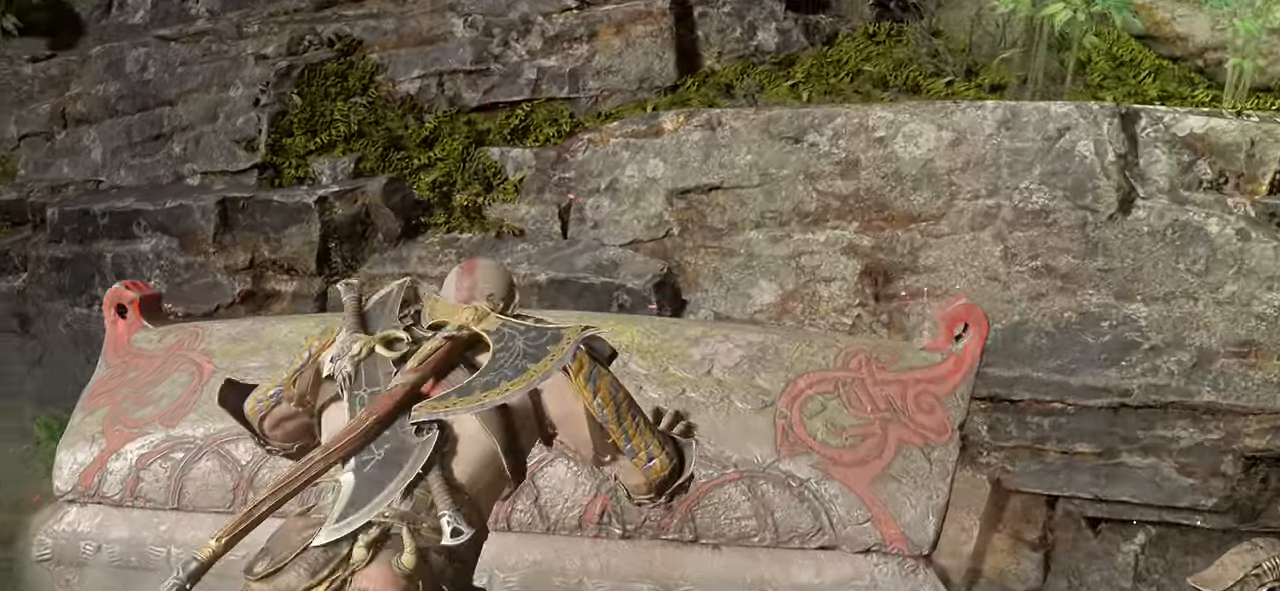
{"buttons": [], "left_stick": "center", "right_stick": "center", "events": []}
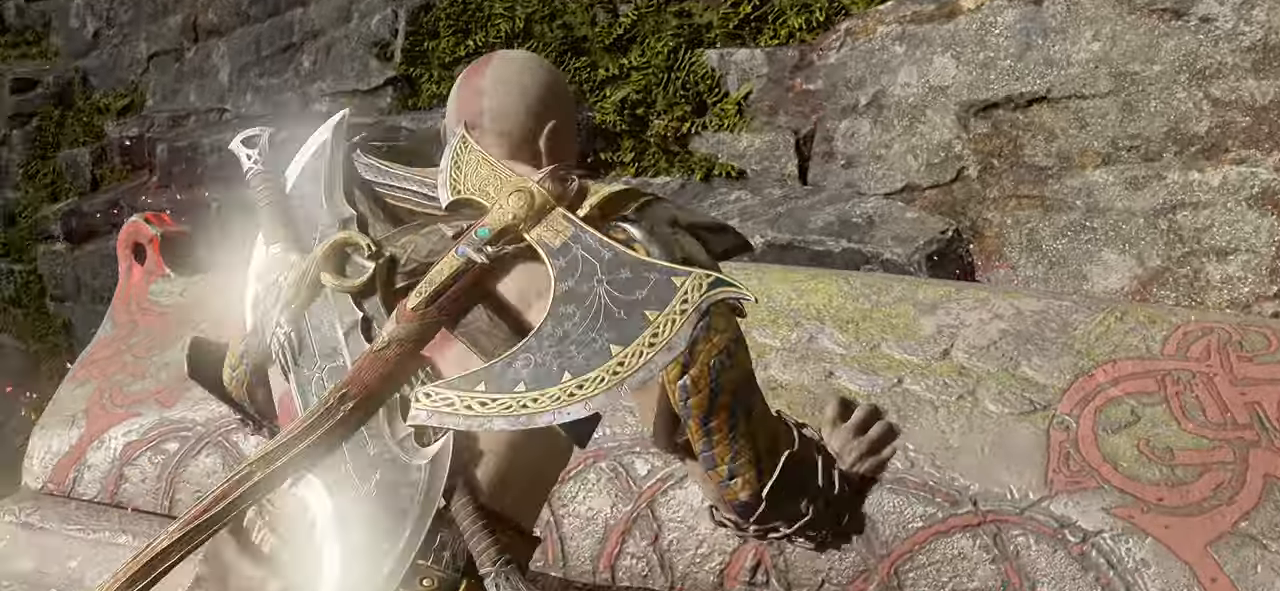
{"buttons": [], "left_stick": "center", "right_stick": "center", "events": []}
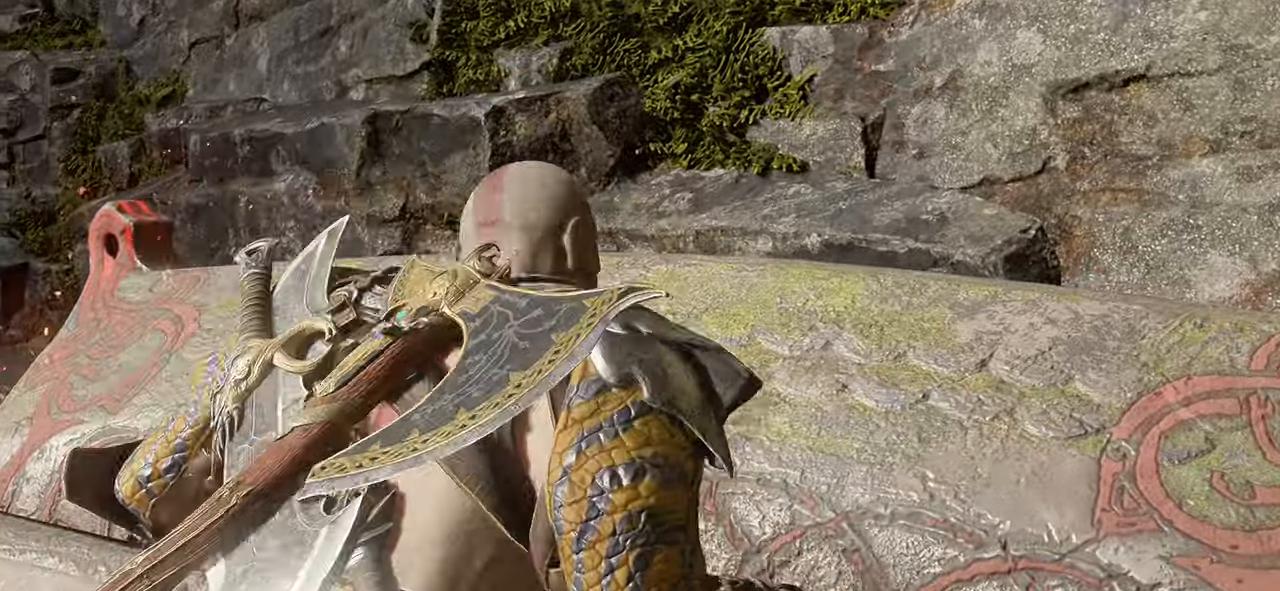
{"buttons": [], "left_stick": "center", "right_stick": "center", "events": []}
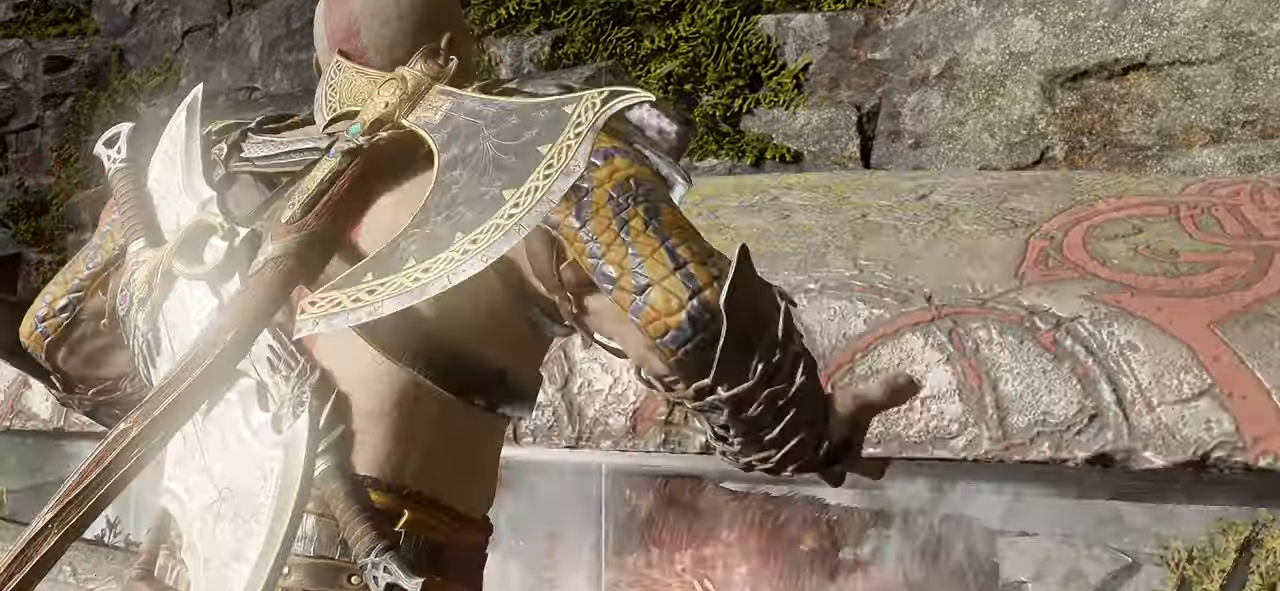
{"buttons": [], "left_stick": "center", "right_stick": "center", "events": []}
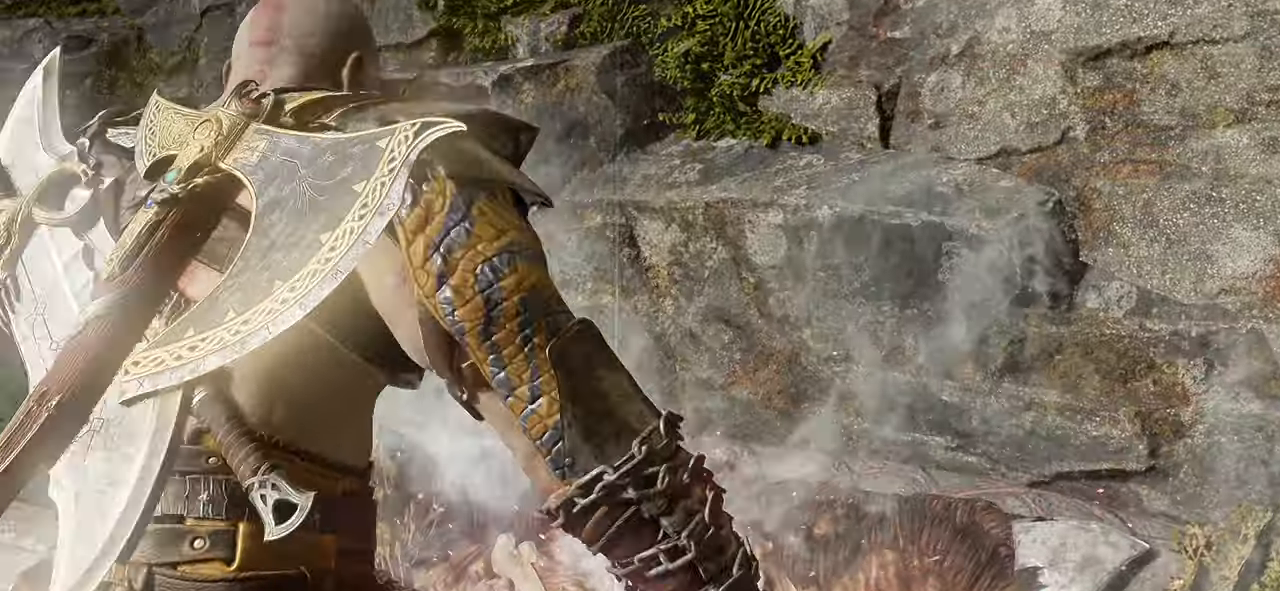
{"buttons": [], "left_stick": "center", "right_stick": "center", "events": []}
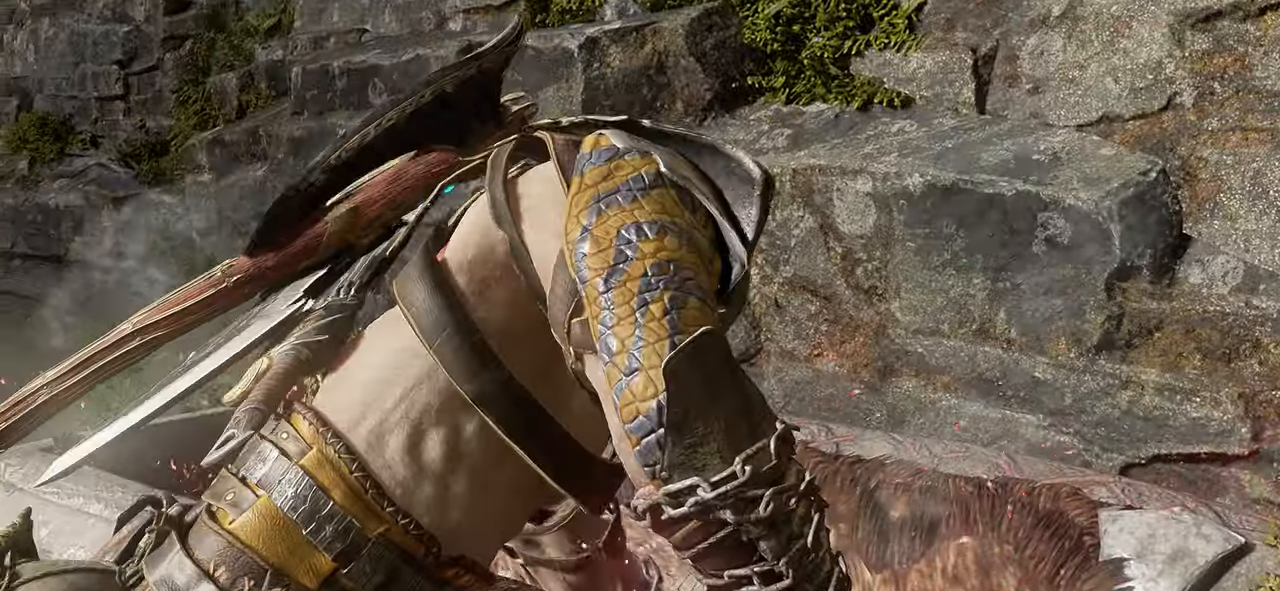
{"buttons": [], "left_stick": "center", "right_stick": "center", "events": []}
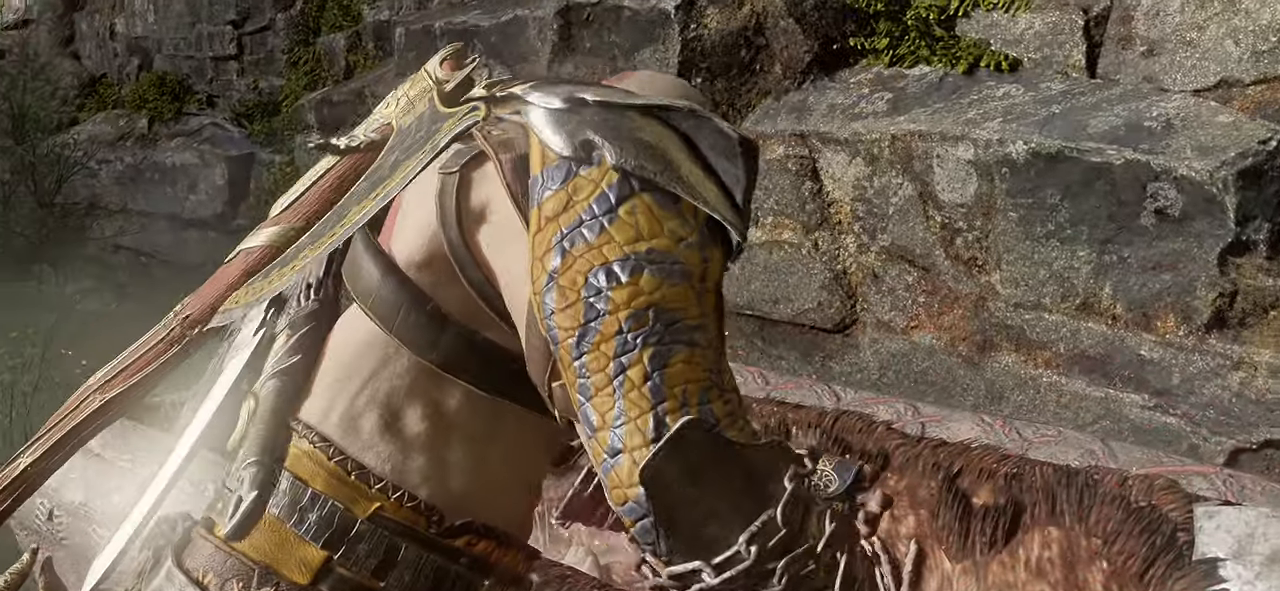
{"buttons": [], "left_stick": "center", "right_stick": "right", "events": [[151, "right_stick", "right"]]}
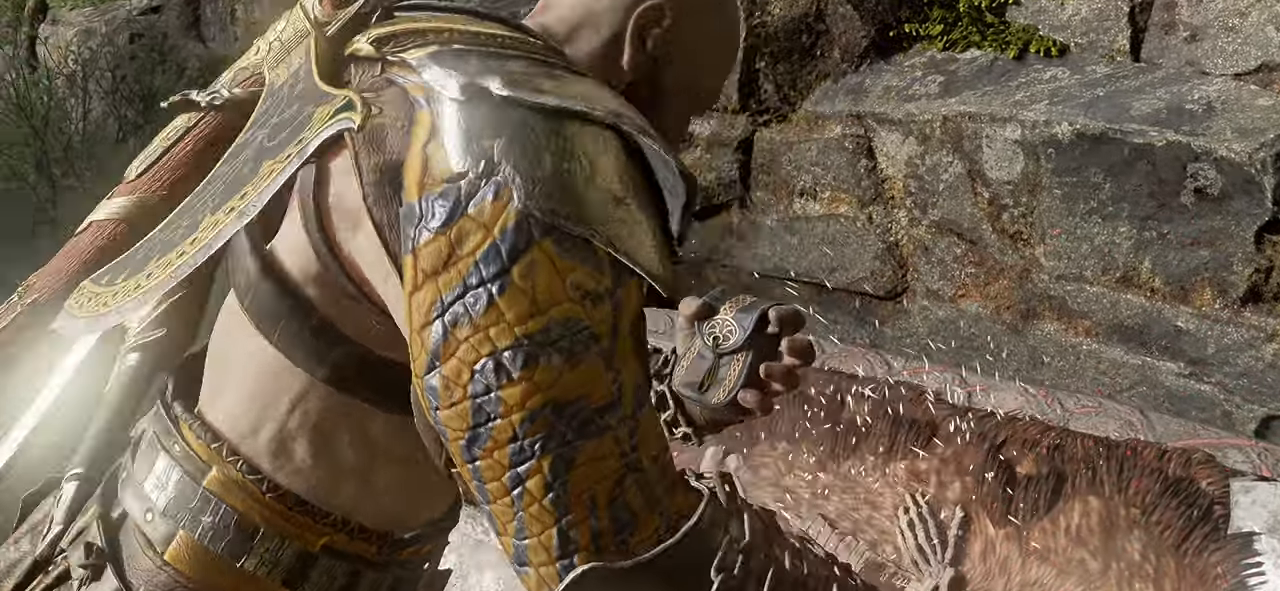
{"buttons": [], "left_stick": "down", "right_stick": "right", "events": [[33, "right_stick", "center"], [100, "left_stick", "right"], [167, "left_stick", "down-right"], [334, "right_stick", "right"], [384, "left_stick", "center"], [450, "left_stick", "down"]]}
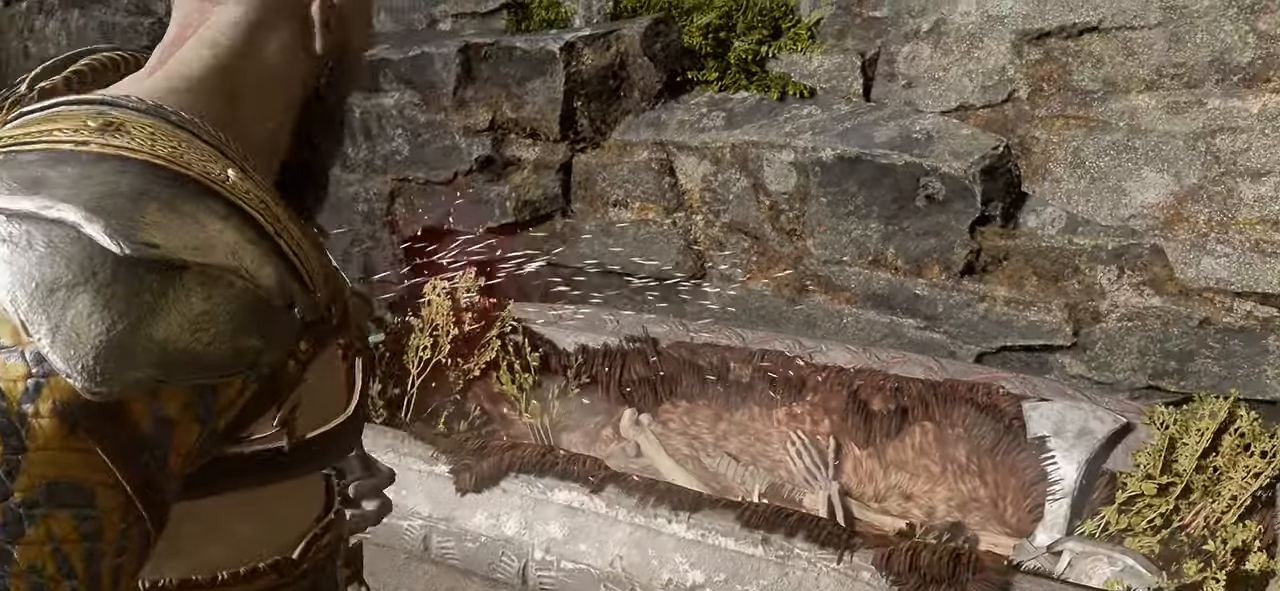
{"buttons": [], "left_stick": "down-right", "right_stick": "right", "events": [[167, "left_stick", "down-right"]]}
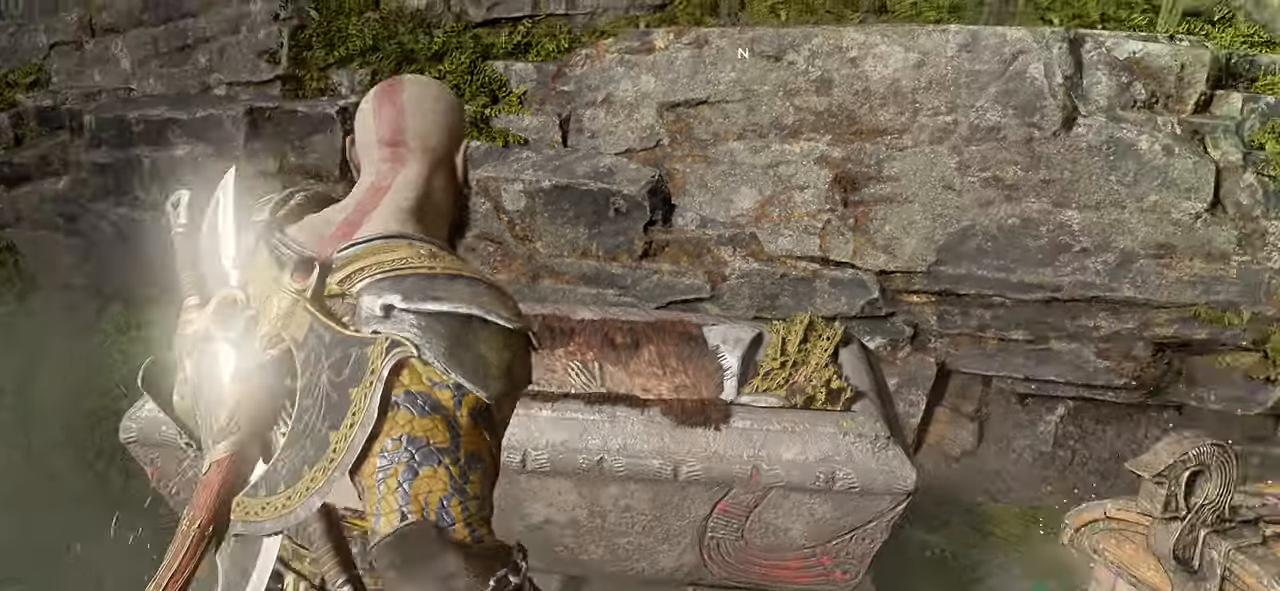
{"buttons": [], "left_stick": "up-right", "right_stick": "left", "events": [[234, "right_stick", "center"], [401, "left_stick", "up-right"], [467, "right_stick", "left"]]}
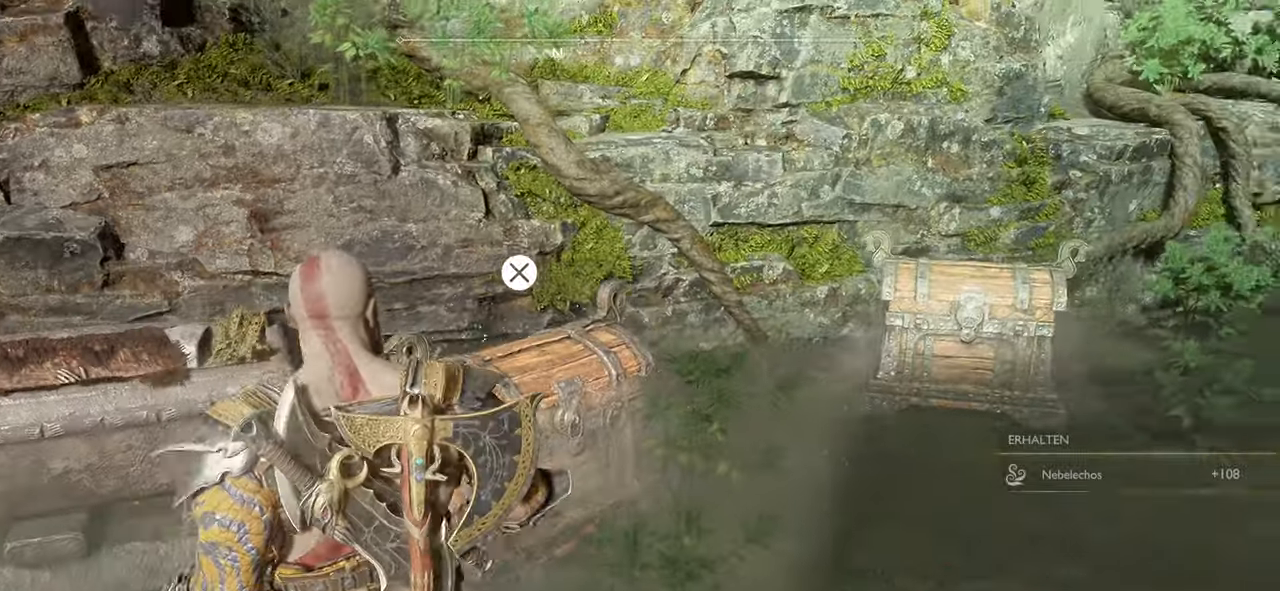
{"buttons": ["CROSS"], "left_stick": "up", "right_stick": "center", "events": [[250, "right_stick", "center"], [350, "left_stick", "up"], [417, "CROSS", "down"]]}
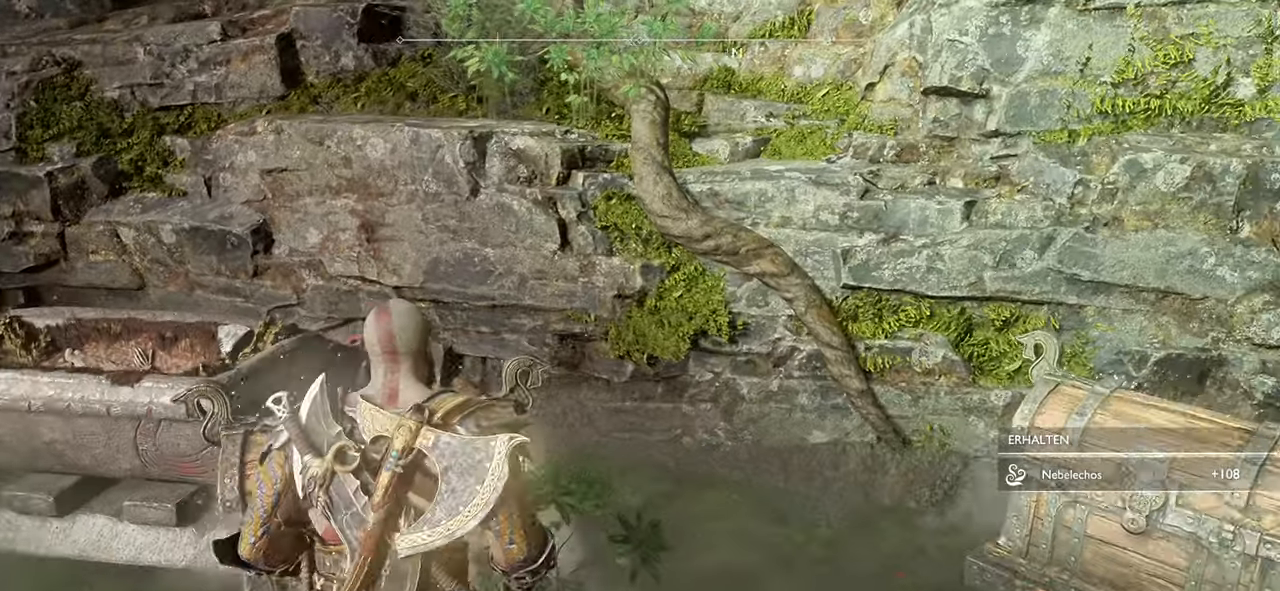
{"buttons": [], "left_stick": "center", "right_stick": "center", "events": [[17, "CROSS", "up"], [50, "left_stick", "center"], [117, "CROSS", "down"], [217, "CROSS", "up"]]}
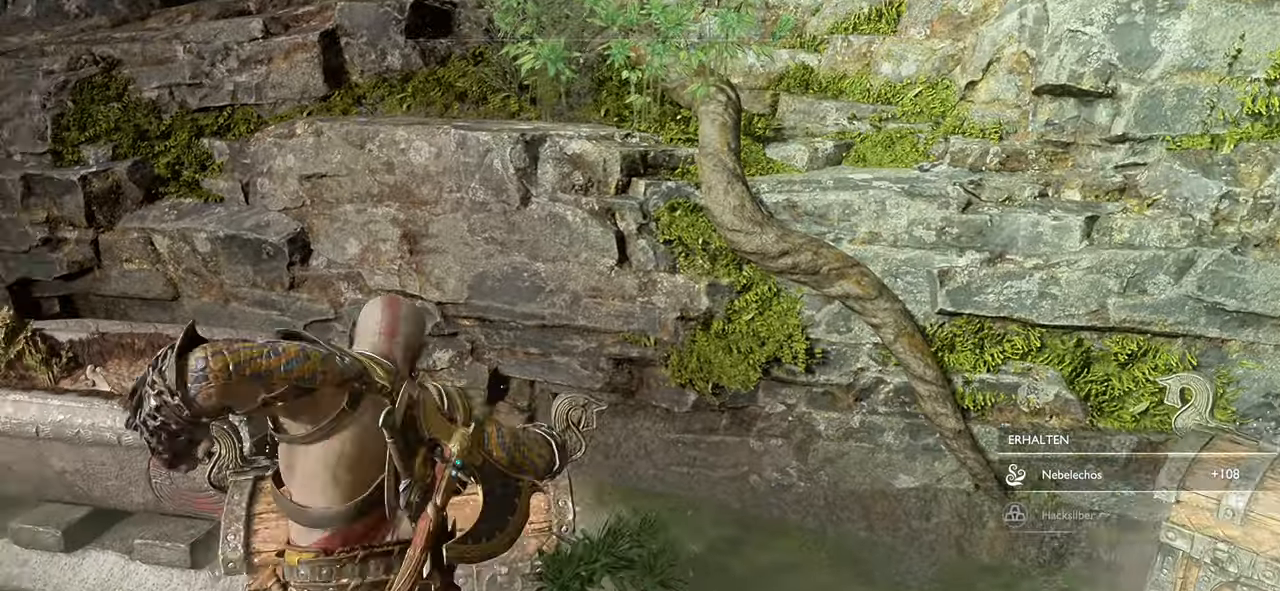
{"buttons": [], "left_stick": "center", "right_stick": "center", "events": []}
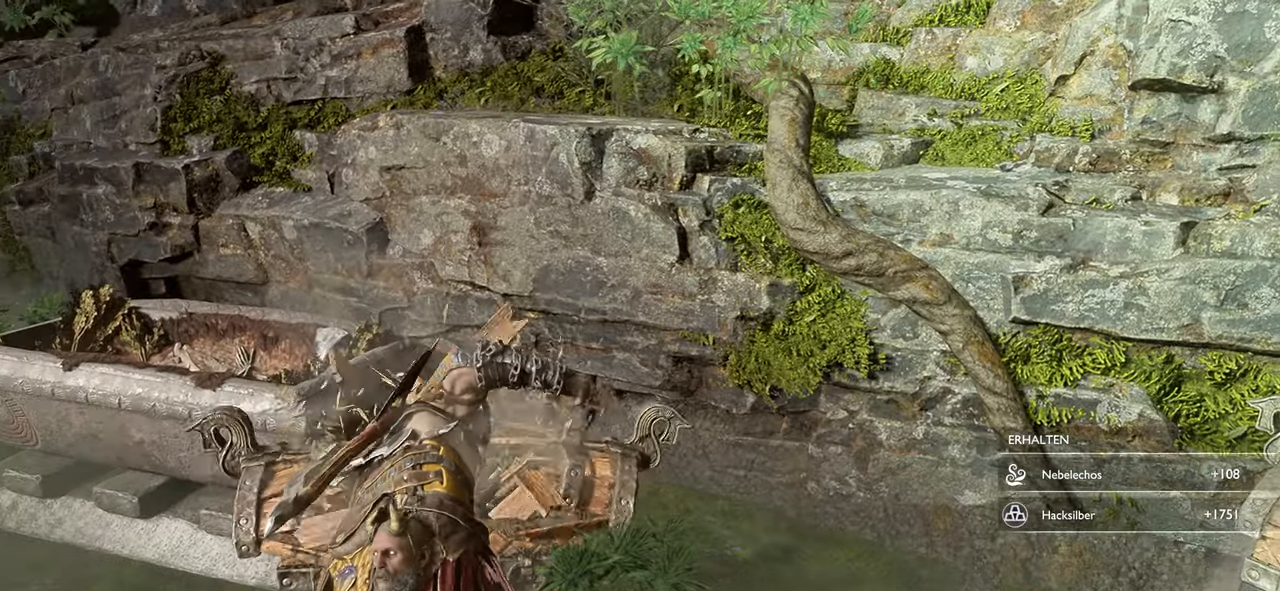
{"buttons": [], "left_stick": "center", "right_stick": "right", "events": [[367, "right_stick", "right"]]}
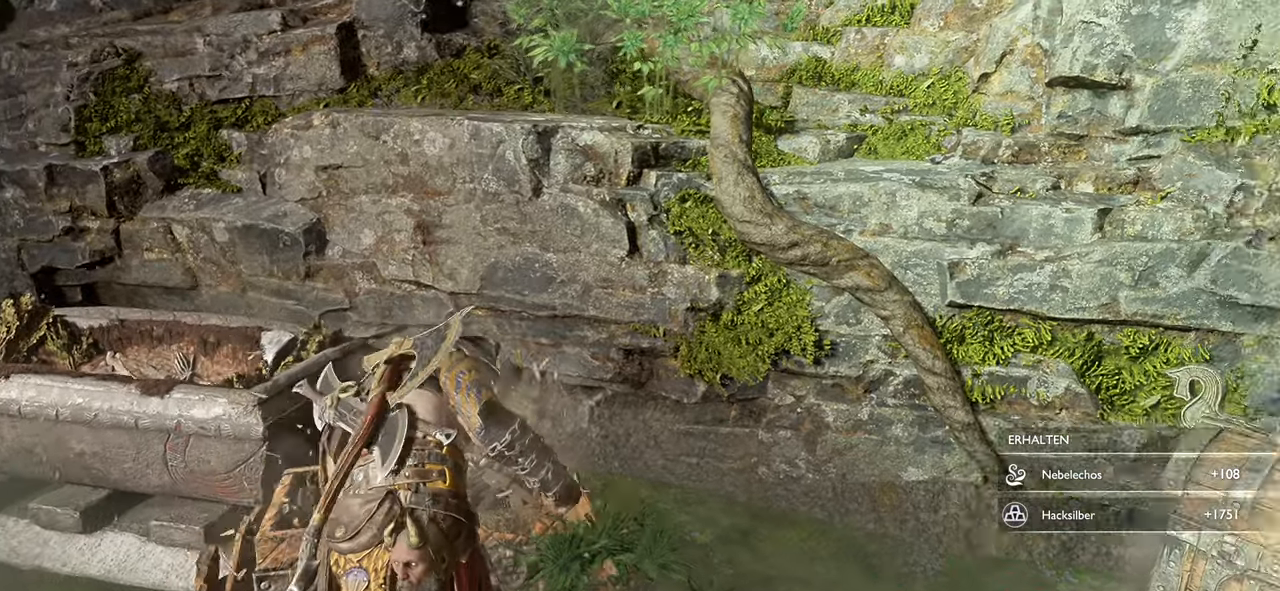
{"buttons": [], "left_stick": "down-right", "right_stick": "right", "events": [[150, "right_stick", "center"], [283, "left_stick", "down-right"], [317, "right_stick", "right"]]}
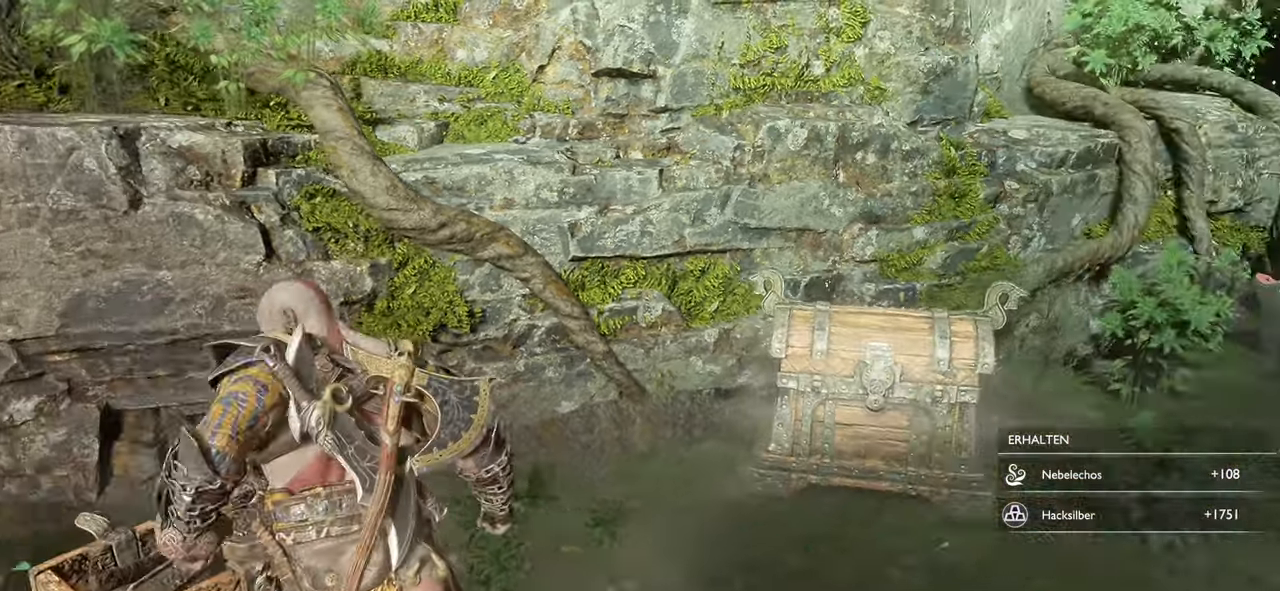
{"buttons": [], "left_stick": "up-right", "right_stick": "right", "events": [[17, "left_stick", "right"], [50, "right_stick", "center"], [117, "left_stick", "up-right"], [367, "right_stick", "right"]]}
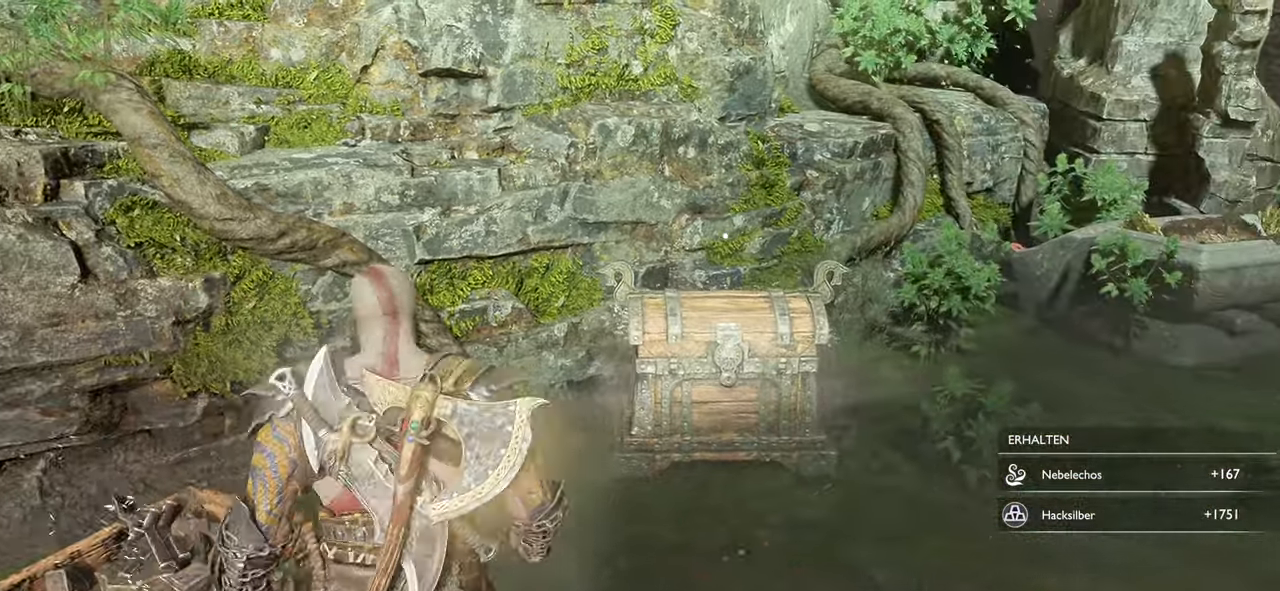
{"buttons": [], "left_stick": "up", "right_stick": "center", "events": [[233, "right_stick", "center"], [450, "left_stick", "up"]]}
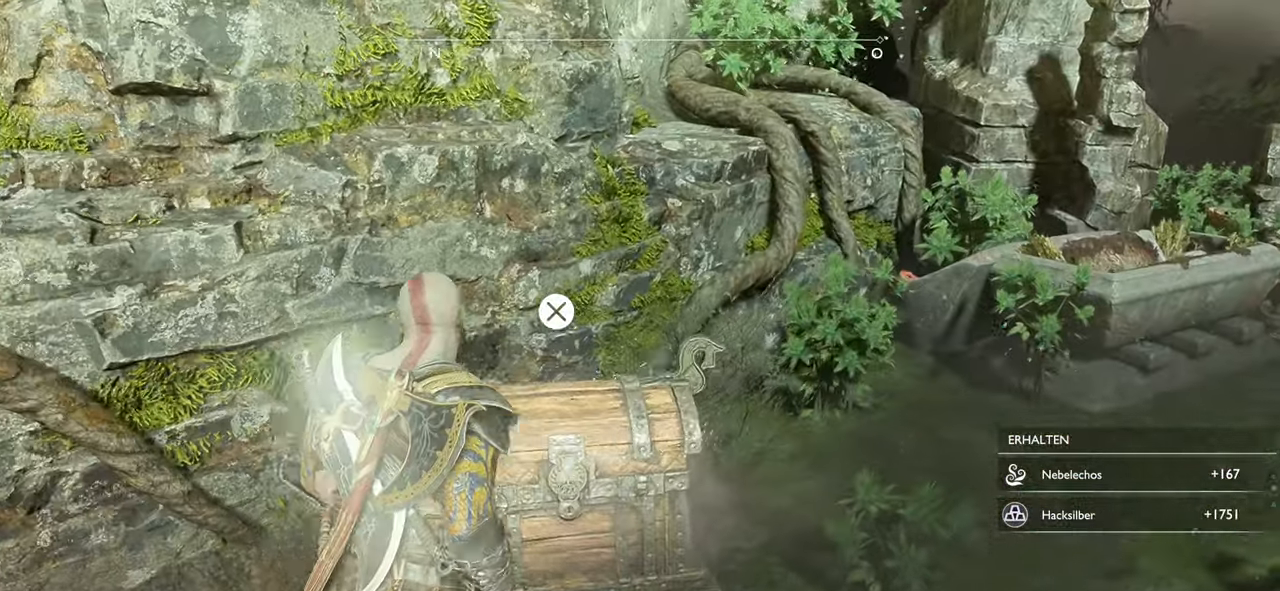
{"buttons": [], "left_stick": "center", "right_stick": "center", "events": [[84, "CROSS", "down"], [184, "CROSS", "up"], [267, "CROSS", "down"], [284, "left_stick", "center"], [384, "CROSS", "up"]]}
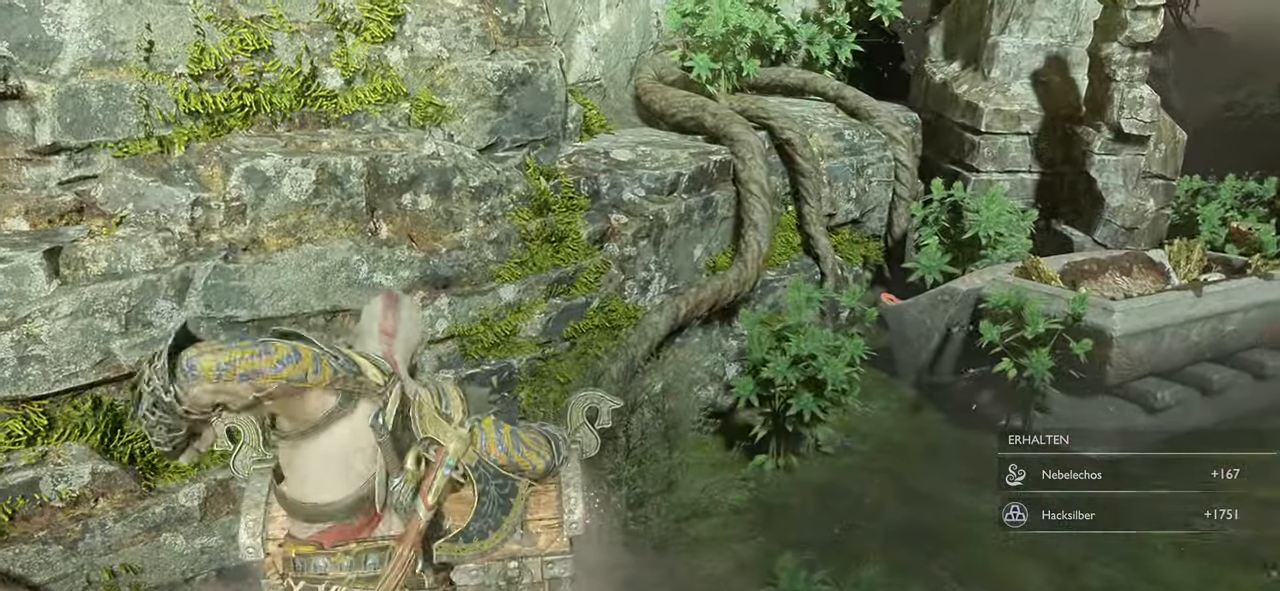
{"buttons": [], "left_stick": "center", "right_stick": "center", "events": []}
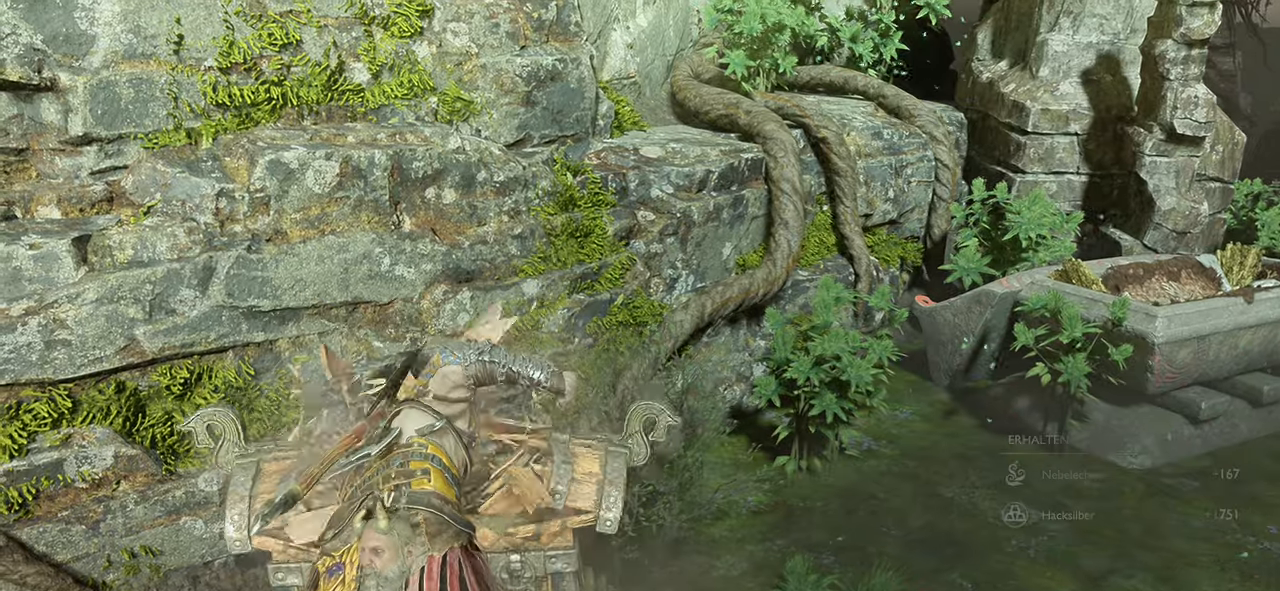
{"buttons": [], "left_stick": "center", "right_stick": "center", "events": []}
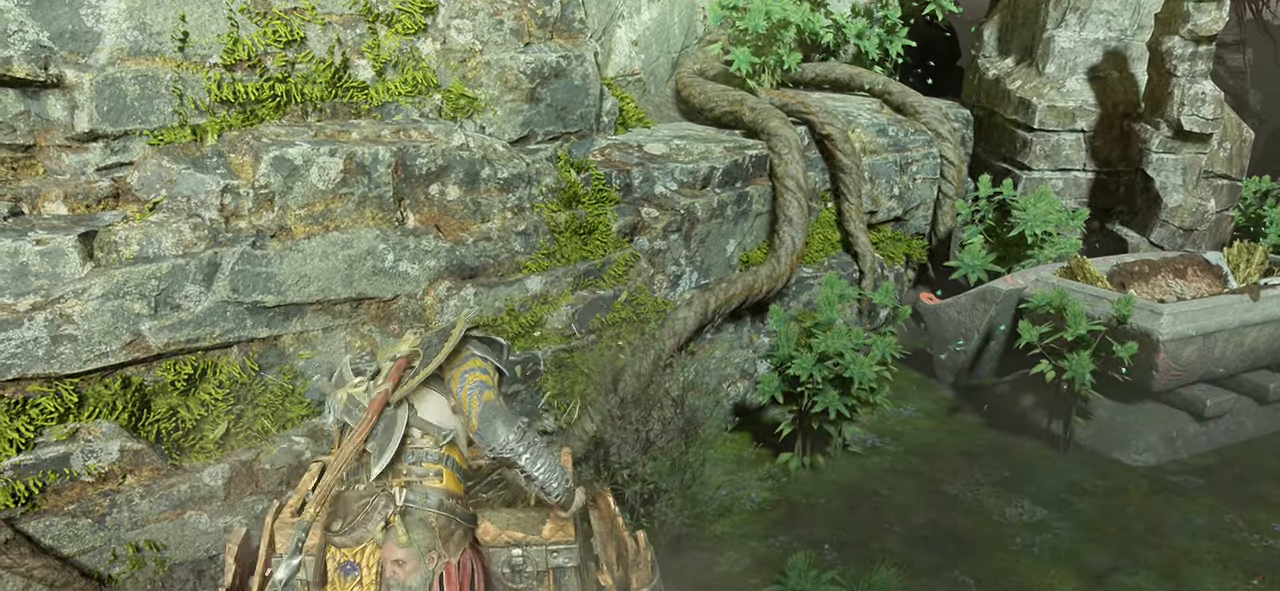
{"buttons": [], "left_stick": "center", "right_stick": "right", "events": [[284, "right_stick", "right"]]}
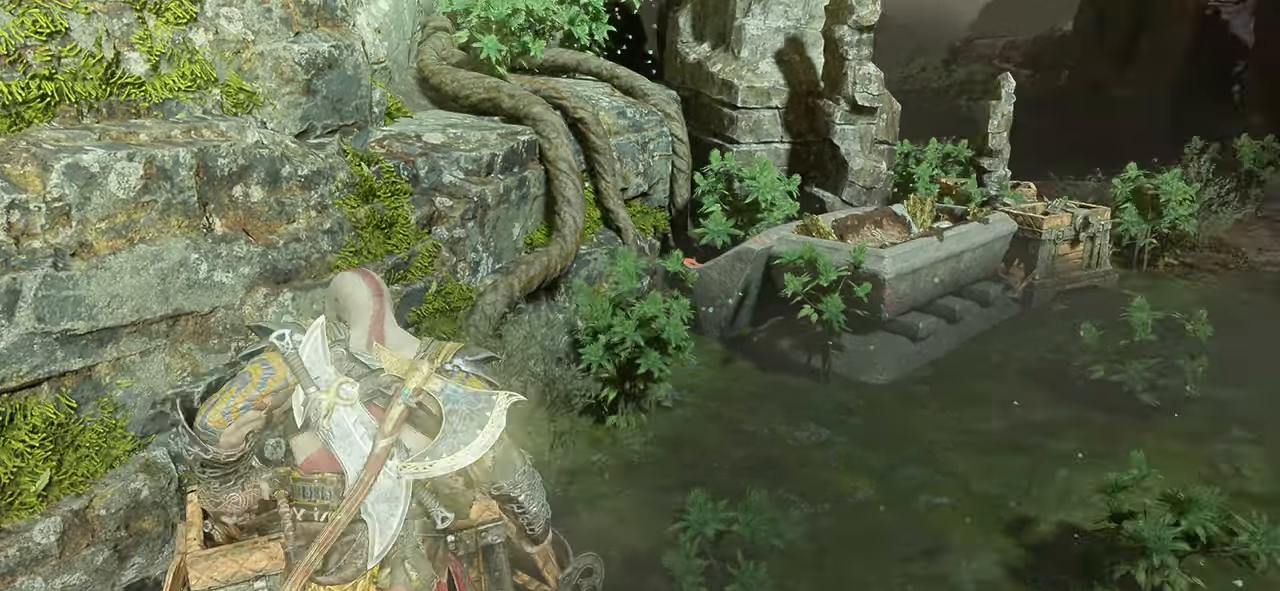
{"buttons": [], "left_stick": "right", "right_stick": "right", "events": [[151, "right_stick", "center"], [367, "left_stick", "right"], [468, "right_stick", "right"]]}
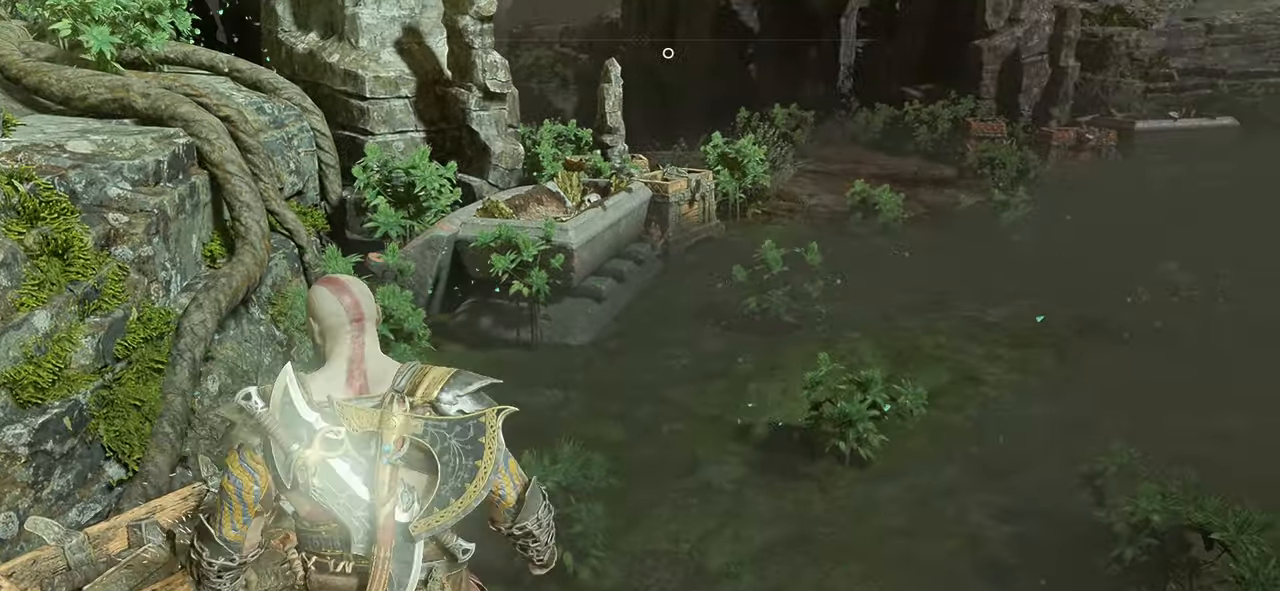
{"buttons": [], "left_stick": "up", "right_stick": "up-right", "events": [[67, "left_stick", "up-right"], [83, "right_stick", "up-right"], [250, "right_stick", "center"], [384, "left_stick", "up"], [434, "right_stick", "up-right"]]}
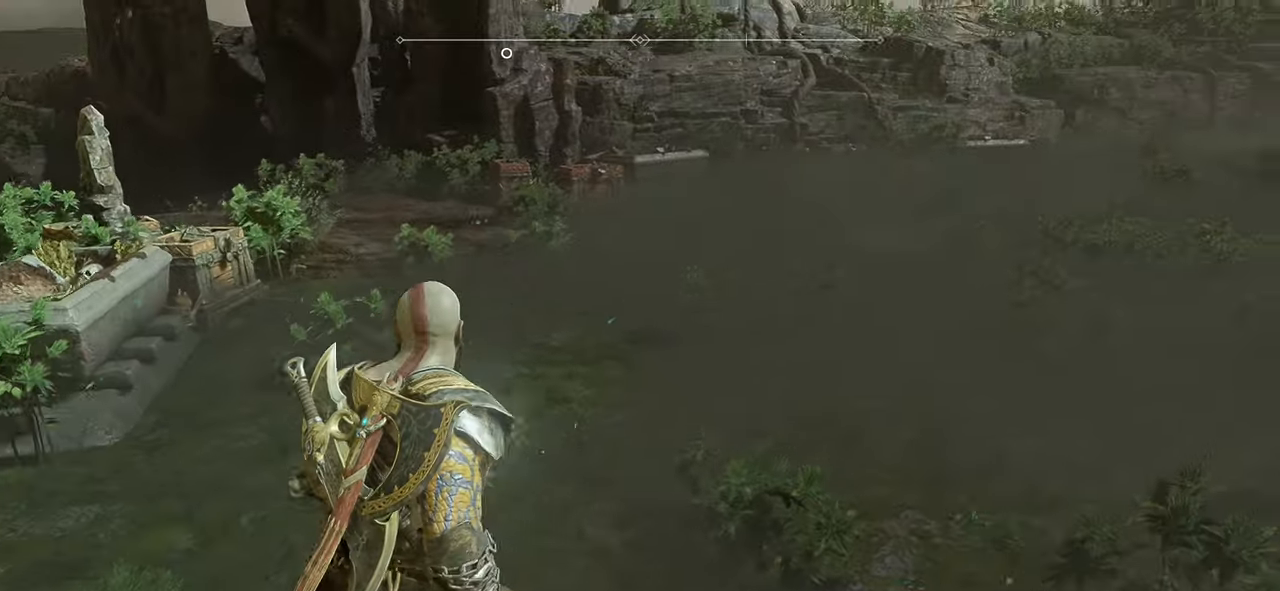
{"buttons": [], "left_stick": "up", "right_stick": "left", "events": [[150, "right_stick", "center"], [267, "right_stick", "left"]]}
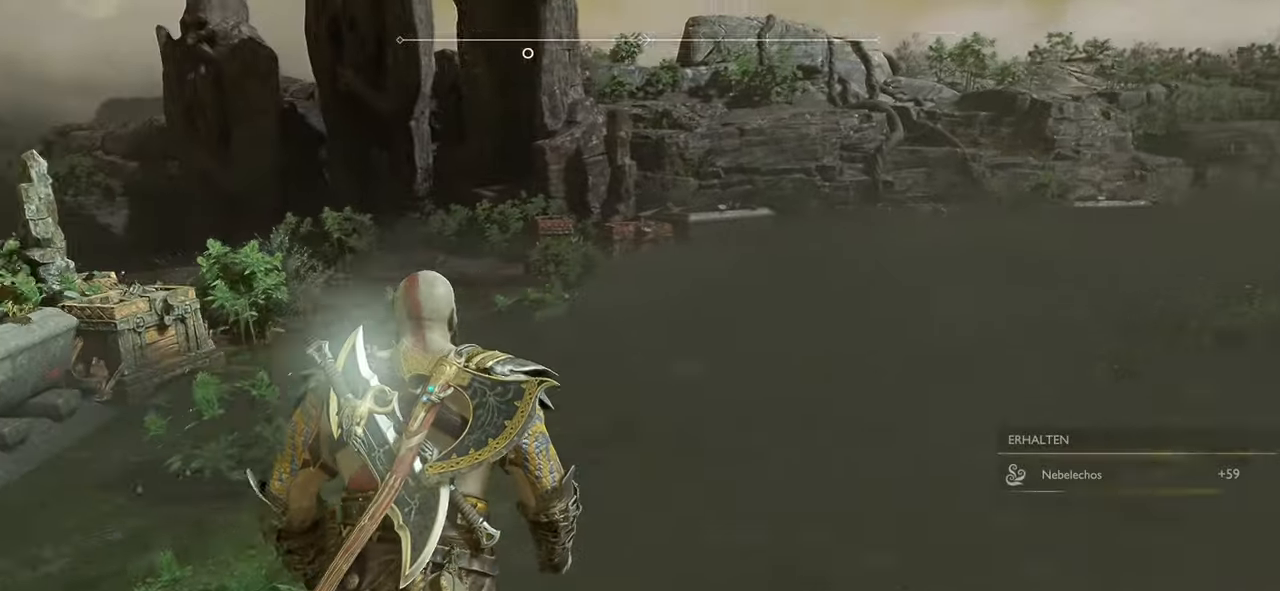
{"buttons": [], "left_stick": "up-right", "right_stick": "center", "events": [[467, "left_stick", "up-right"], [484, "right_stick", "center"]]}
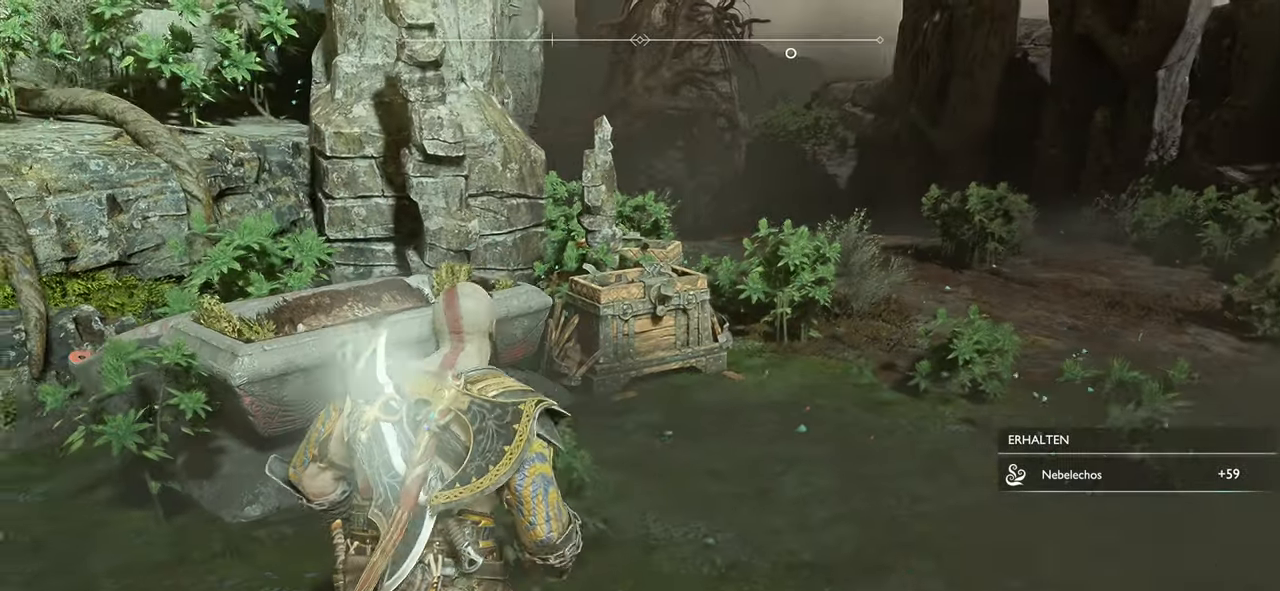
{"buttons": [], "left_stick": "up-right", "right_stick": "right", "events": [[167, "right_stick", "right"]]}
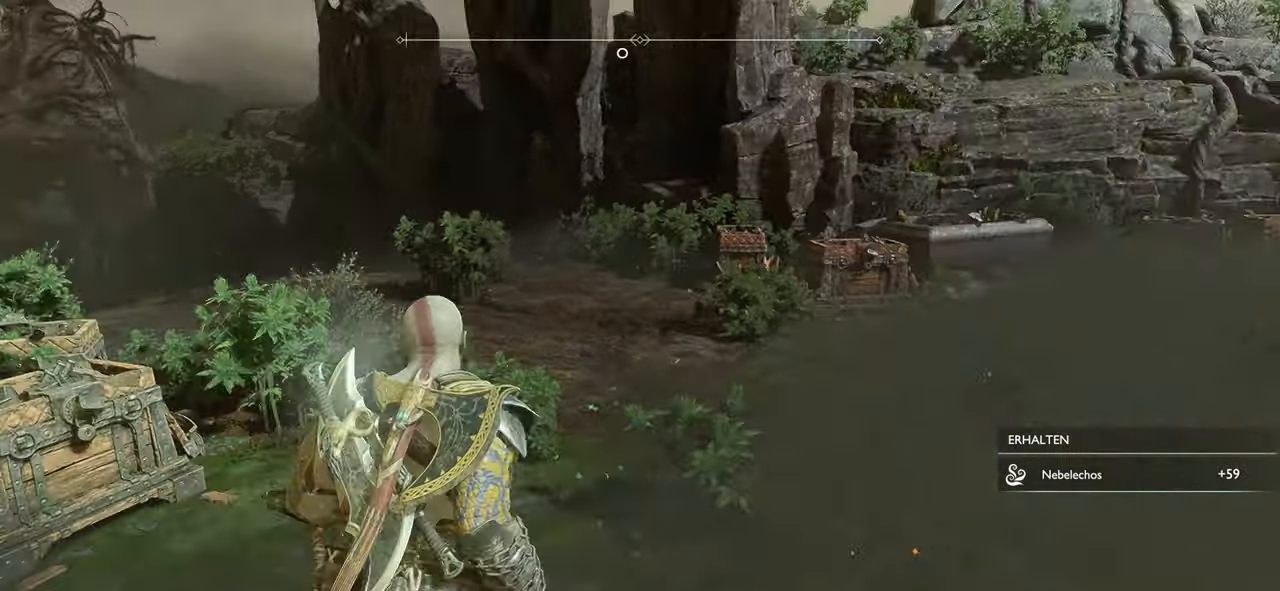
{"buttons": [], "left_stick": "up", "right_stick": "center", "events": [[317, "left_stick", "up"], [417, "right_stick", "center"]]}